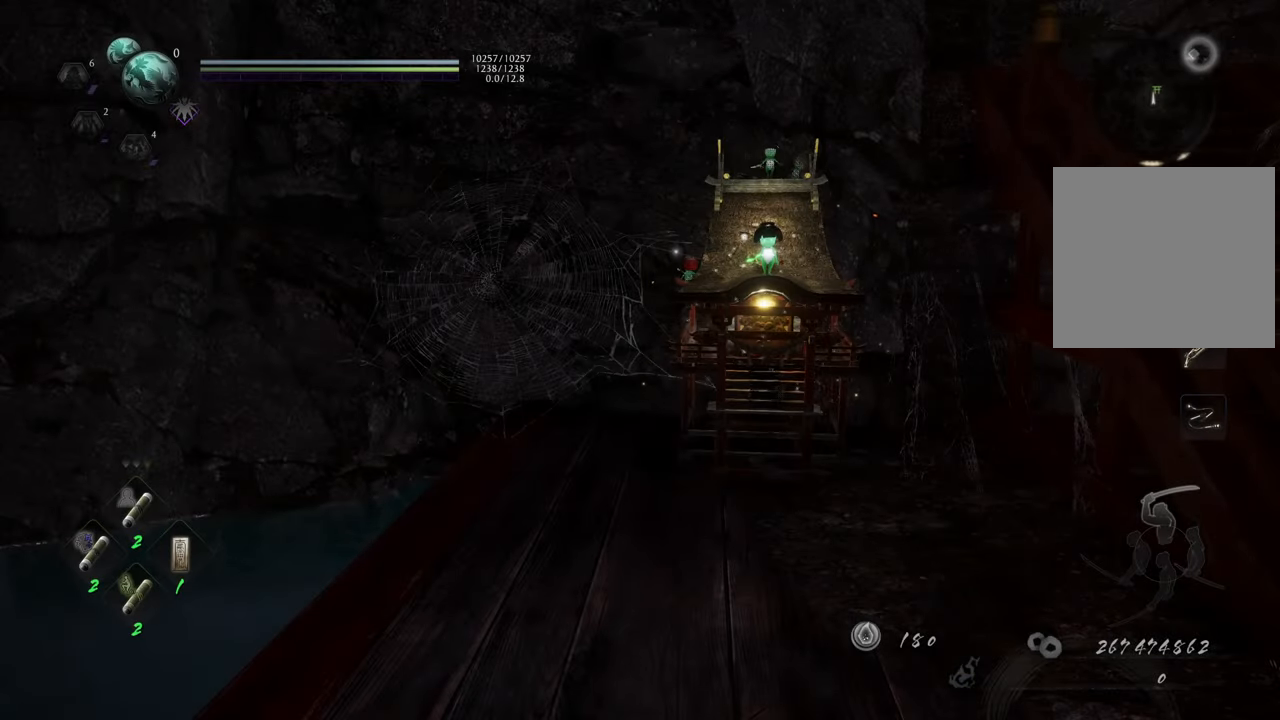
Gameplay with a controller (Xbox layout); each line is a JSON object with the inputs held at the frame after it. "events" lists button and stick changes between this image and that frame as [ms after this image, input, new state], when the widget could be followed in between. Not read: L3.
{"buttons": [], "left_stick": "right", "right_stick": "right", "events": [[383, "left_stick", "right"], [467, "right_stick", "right"]]}
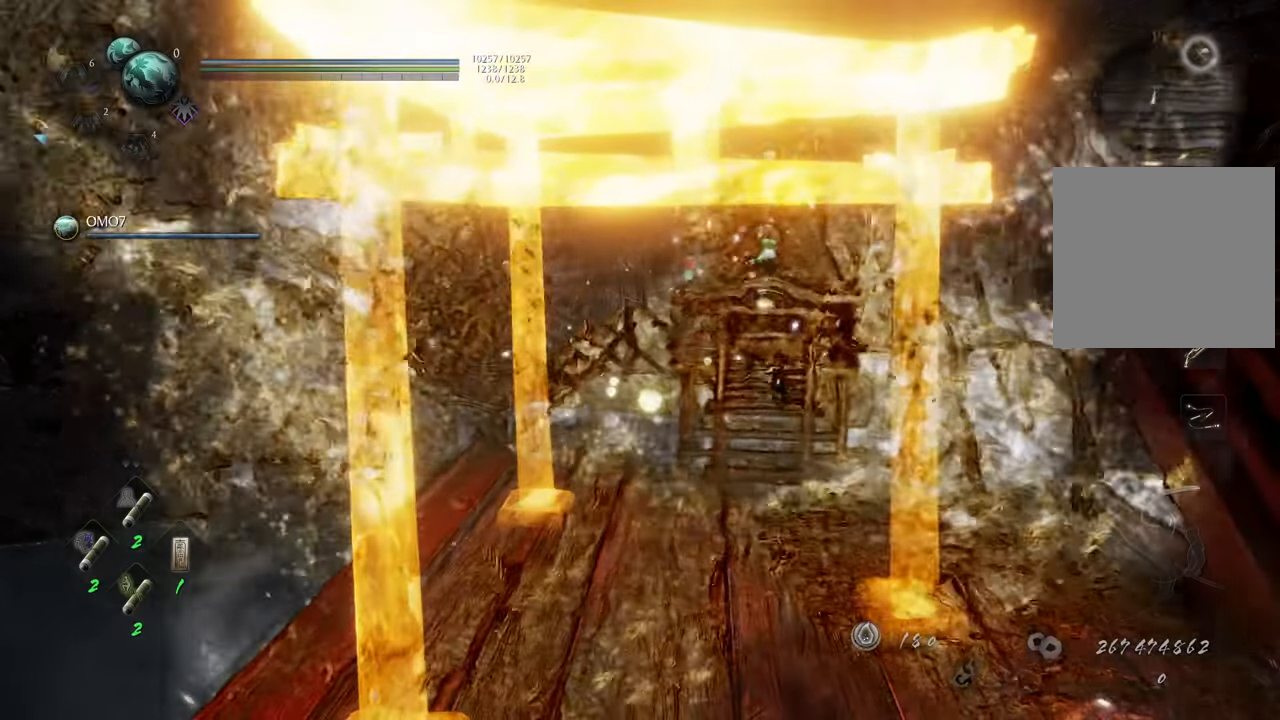
{"buttons": [], "left_stick": "center", "right_stick": "center", "events": [[67, "left_stick", "center"], [417, "right_stick", "center"]]}
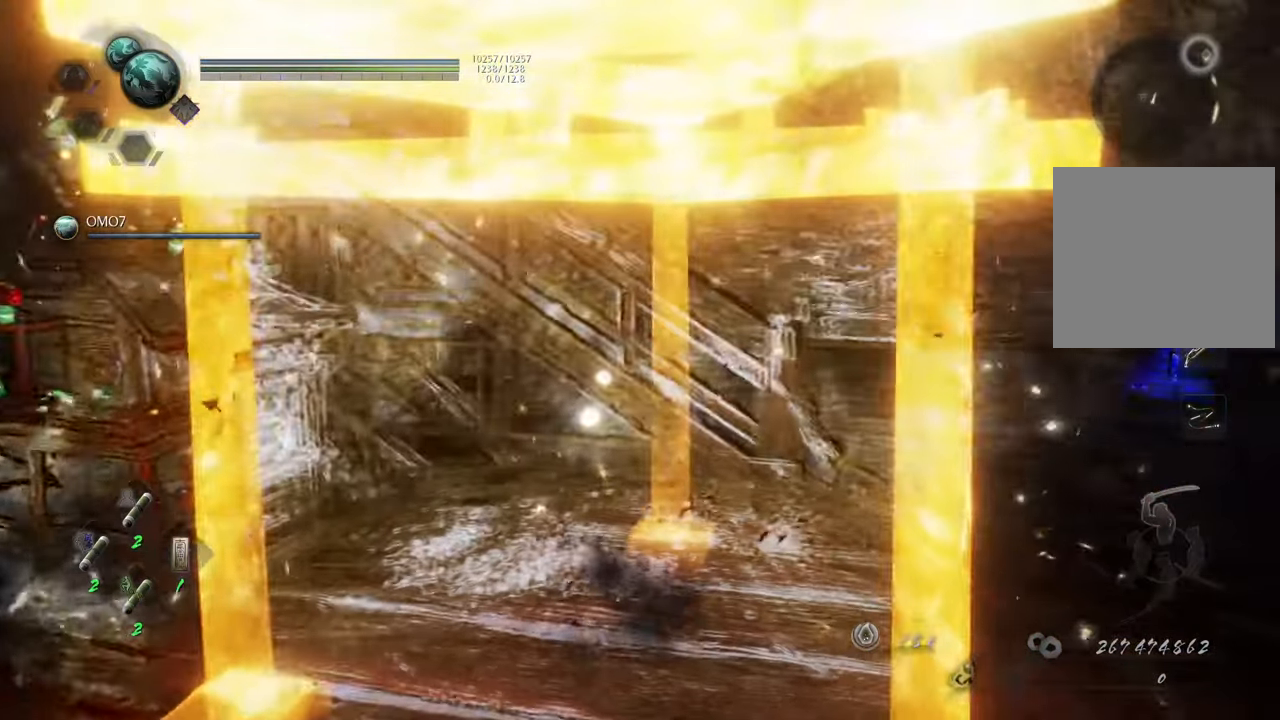
{"buttons": [], "left_stick": "center", "right_stick": "center", "events": [[33, "right_stick", "right"], [67, "left_stick", "right"], [250, "left_stick", "center"], [400, "right_stick", "center"]]}
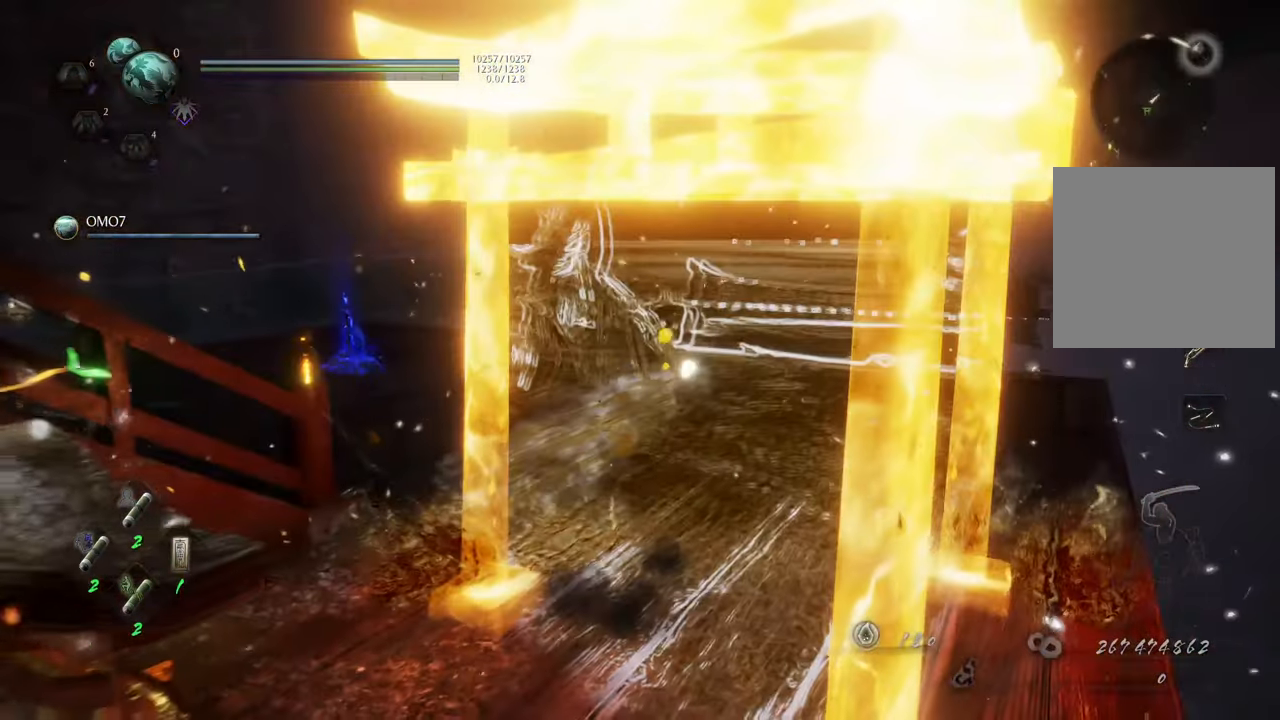
{"buttons": [], "left_stick": "up-left", "right_stick": "center", "events": [[100, "right_stick", "right"], [150, "left_stick", "up-left"], [500, "right_stick", "center"]]}
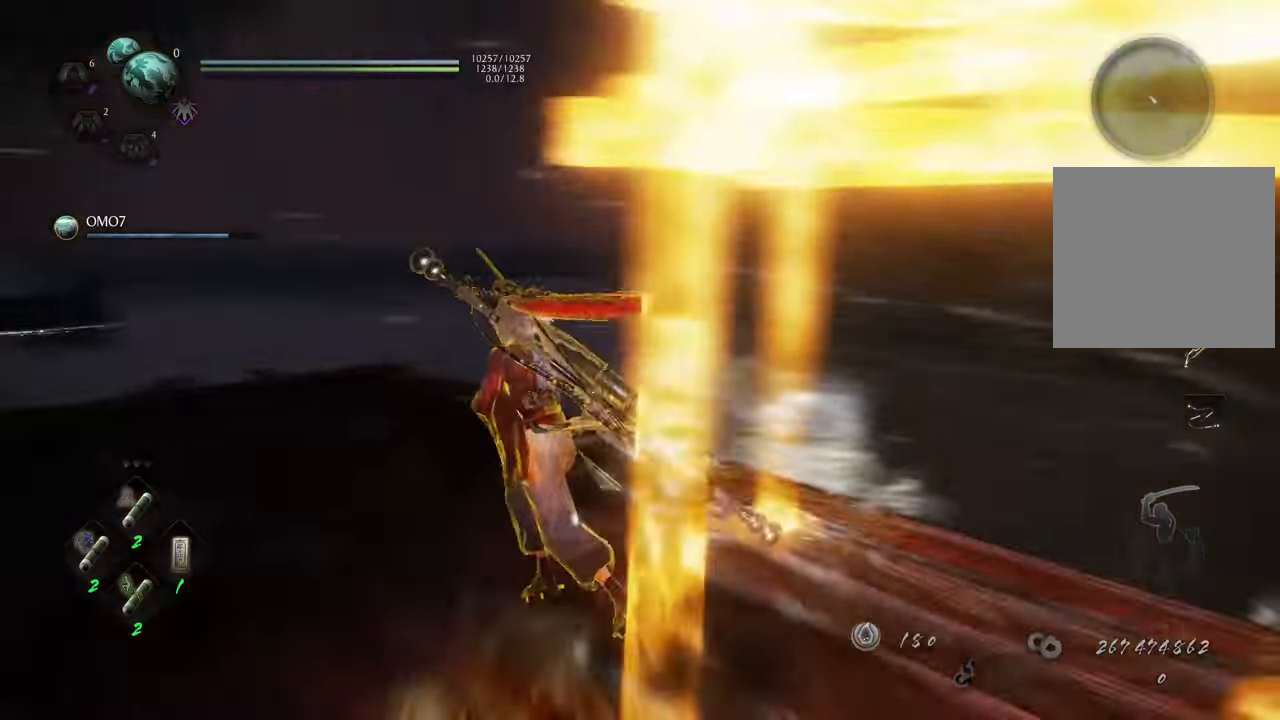
{"buttons": [], "left_stick": "left", "right_stick": "center", "events": [[233, "right_stick", "right"], [367, "left_stick", "left"], [417, "right_stick", "center"]]}
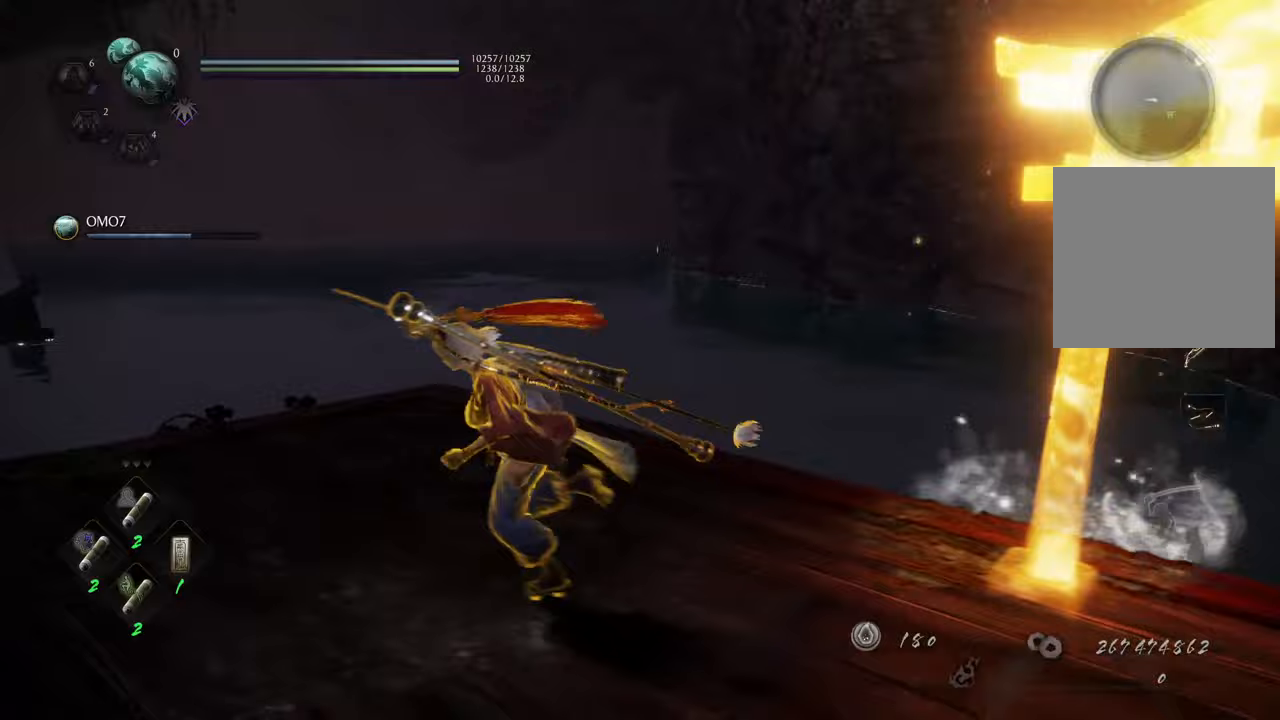
{"buttons": [], "left_stick": "center", "right_stick": "right", "events": [[83, "right_stick", "up-right"], [117, "left_stick", "up-left"], [267, "left_stick", "center"], [333, "right_stick", "center"], [450, "right_stick", "right"]]}
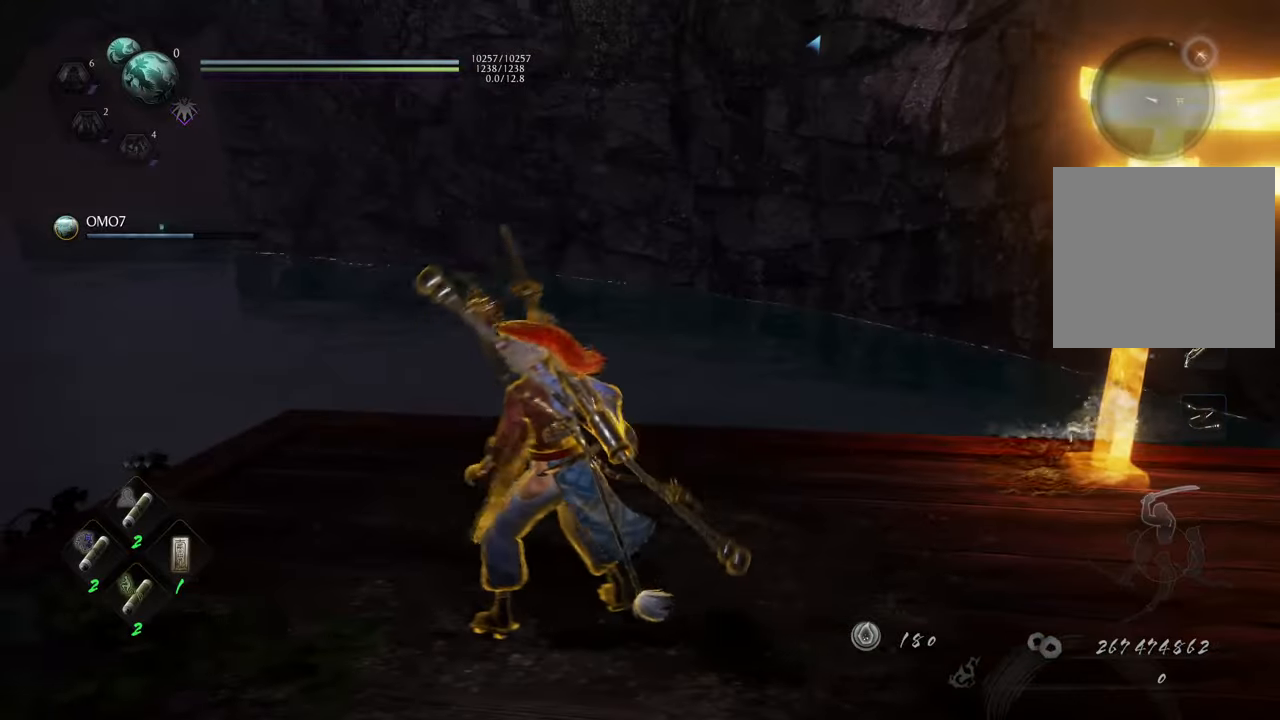
{"buttons": [], "left_stick": "up-right", "right_stick": "right", "events": [[83, "left_stick", "right"], [383, "left_stick", "up-right"]]}
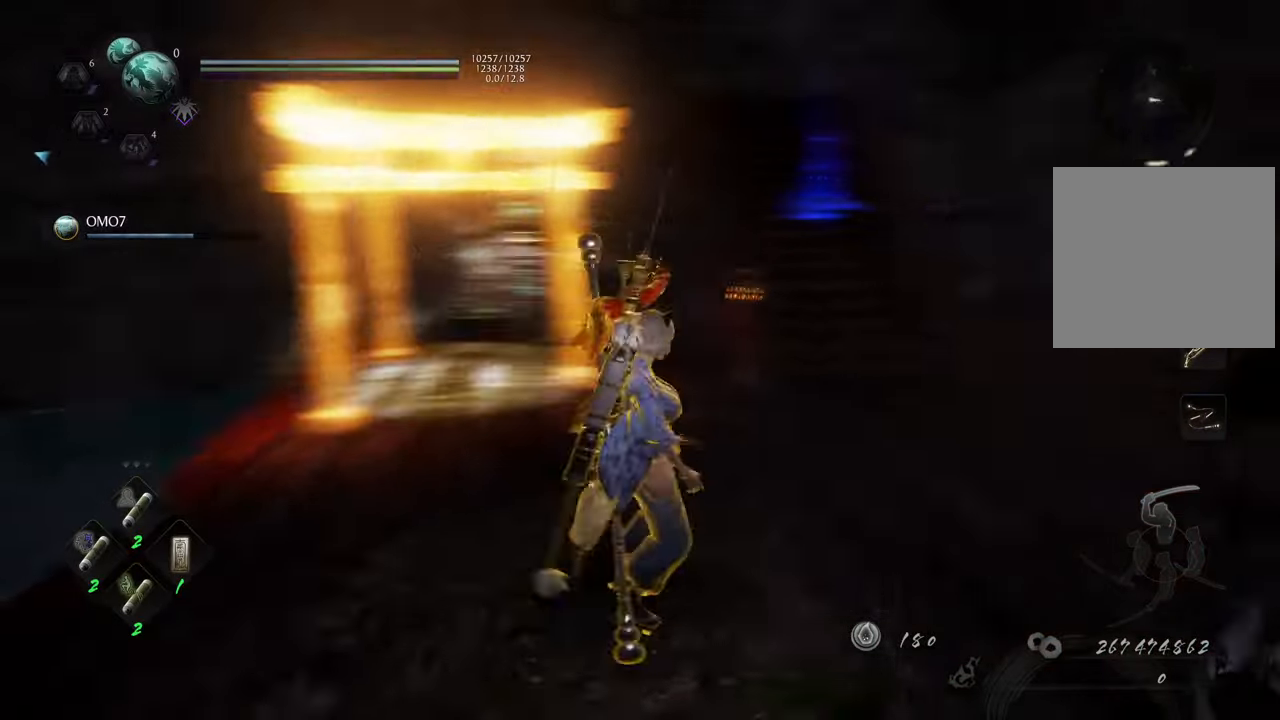
{"buttons": [], "left_stick": "up-right", "right_stick": "right", "events": [[100, "left_stick", "up"], [117, "right_stick", "center"], [267, "right_stick", "right"], [350, "left_stick", "up-right"]]}
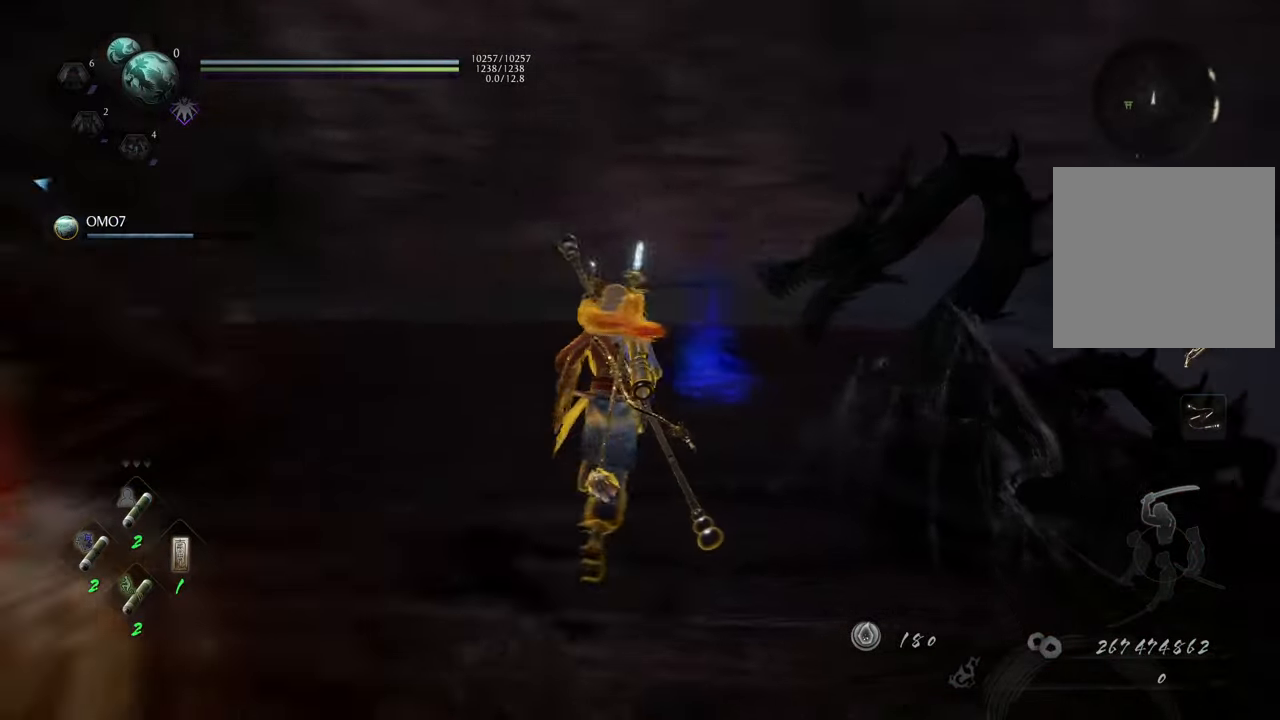
{"buttons": [], "left_stick": "center", "right_stick": "center", "events": [[317, "right_stick", "center"], [333, "left_stick", "center"]]}
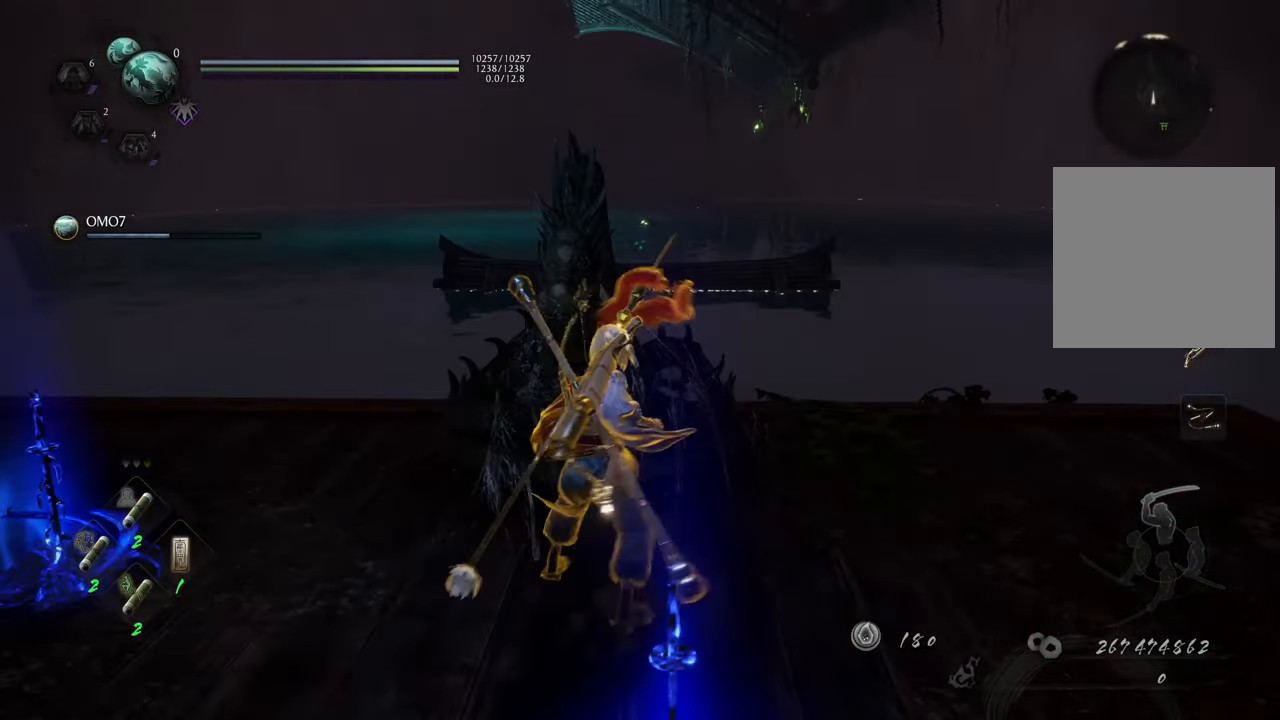
{"buttons": [], "left_stick": "left", "right_stick": "left", "events": [[200, "left_stick", "up-left"], [350, "right_stick", "left"], [433, "left_stick", "left"]]}
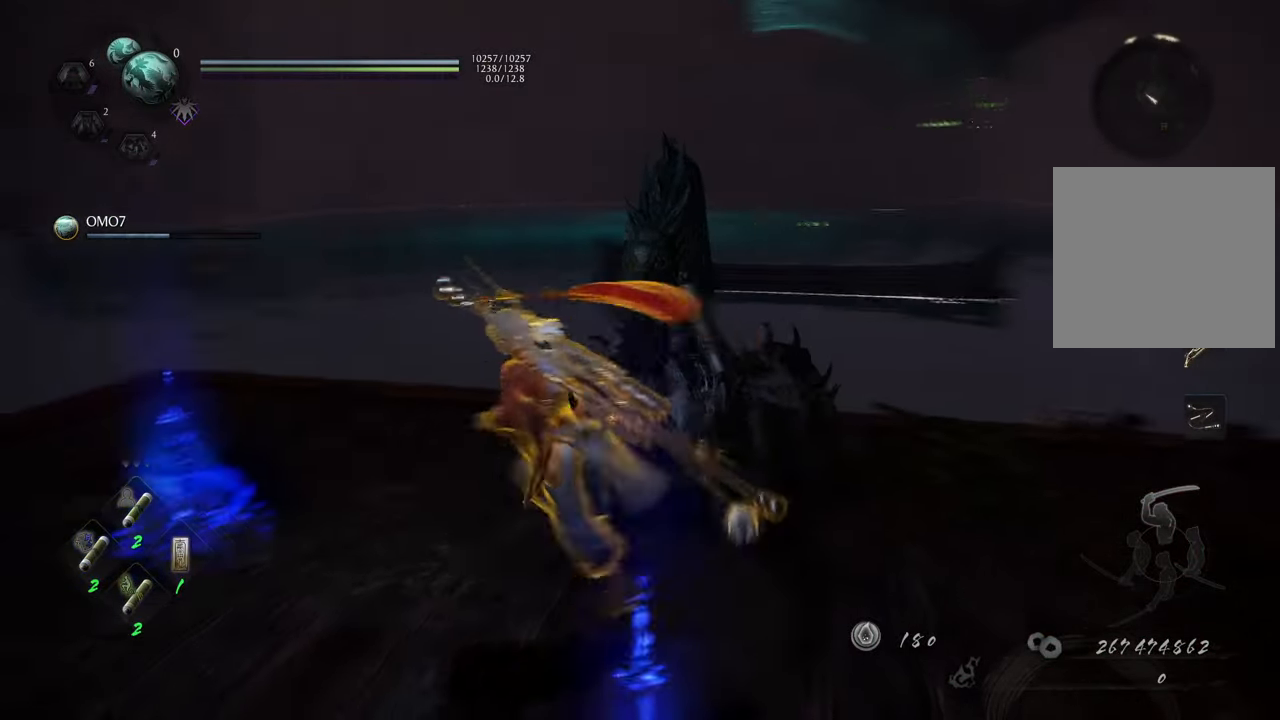
{"buttons": [], "left_stick": "up-left", "right_stick": "left", "events": [[450, "left_stick", "up-left"]]}
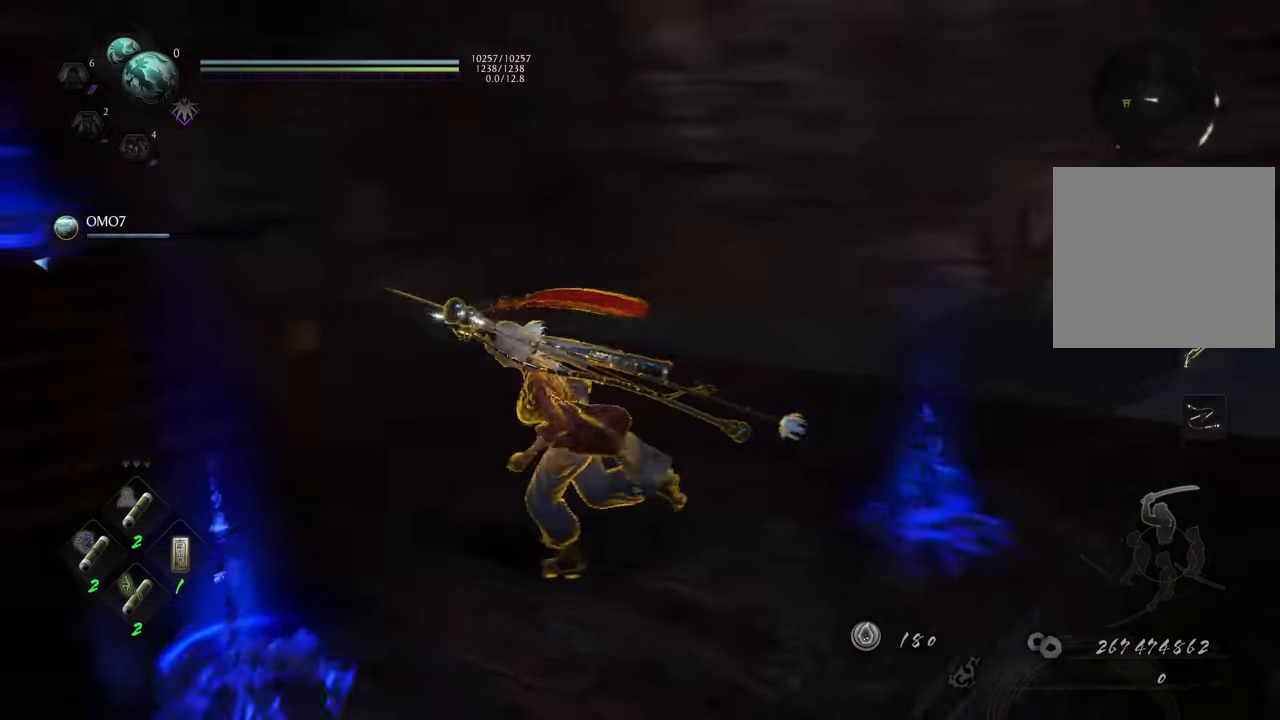
{"buttons": [], "left_stick": "up", "right_stick": "center", "events": [[183, "left_stick", "up"], [217, "right_stick", "center"]]}
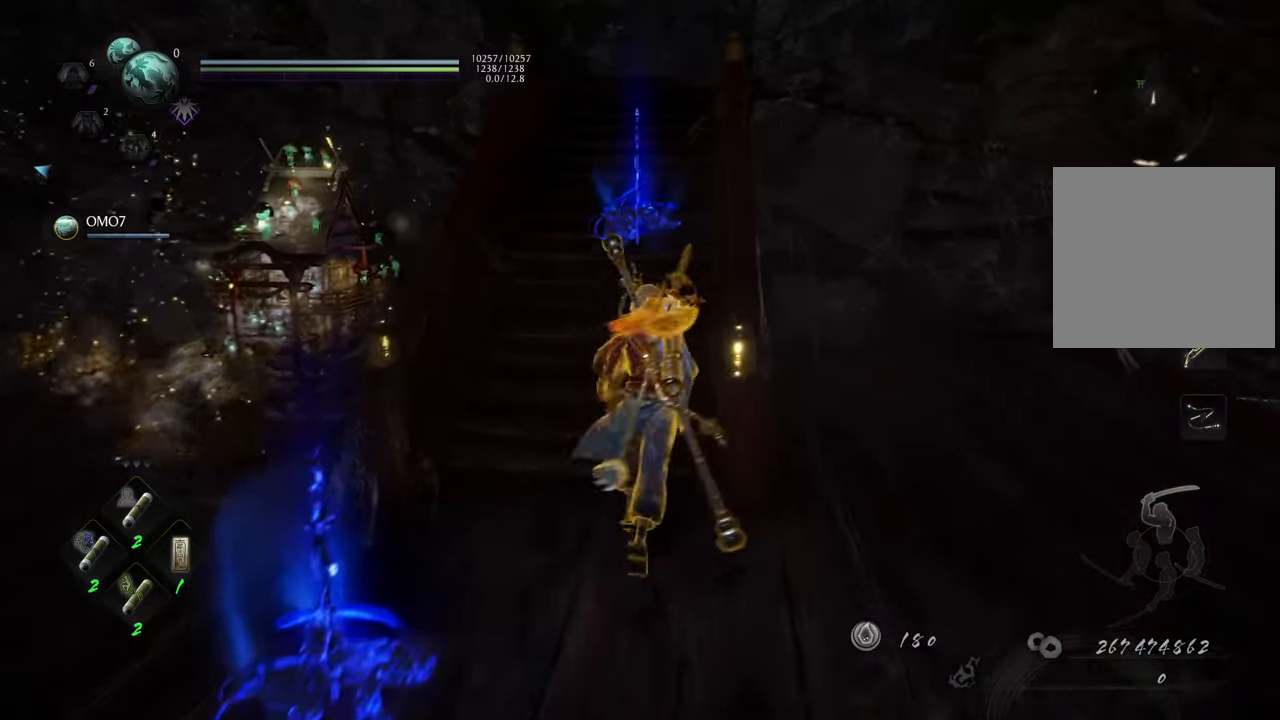
{"buttons": [], "left_stick": "up-right", "right_stick": "center", "events": [[17, "right_stick", "left"], [283, "right_stick", "center"], [417, "left_stick", "up-right"]]}
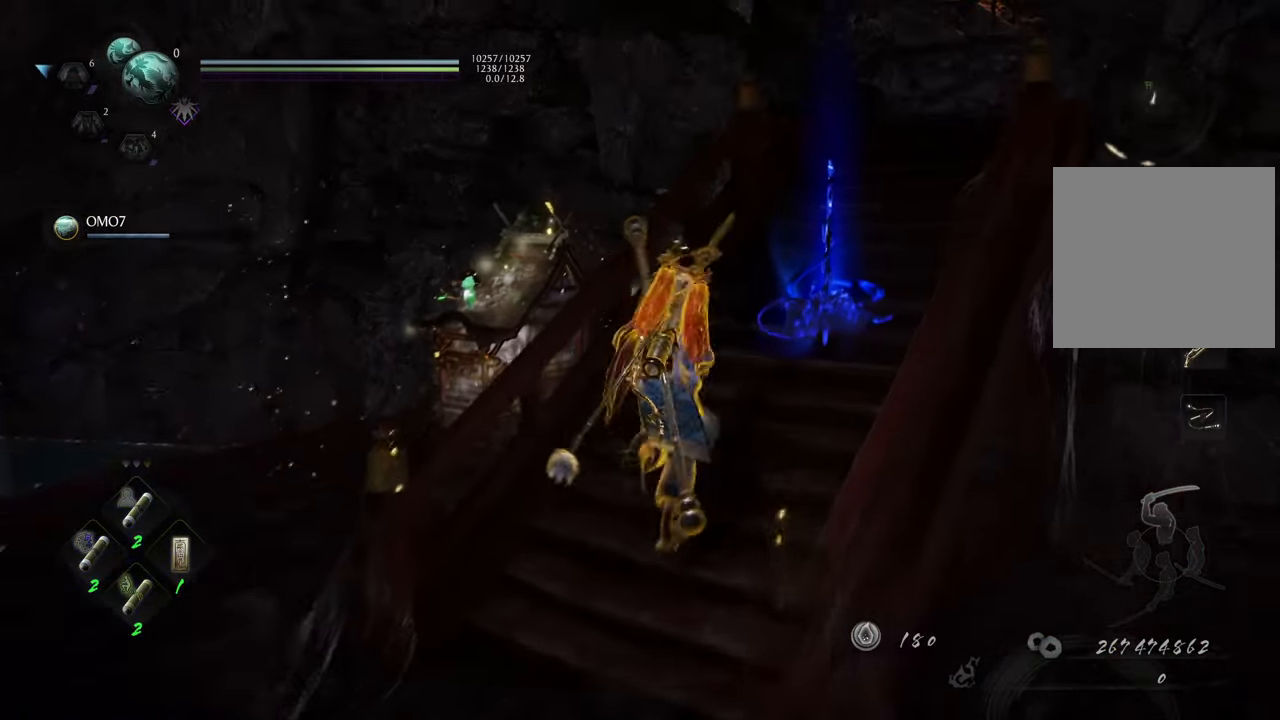
{"buttons": ["A"], "left_stick": "up-right", "right_stick": "center", "events": [[17, "A", "down"]]}
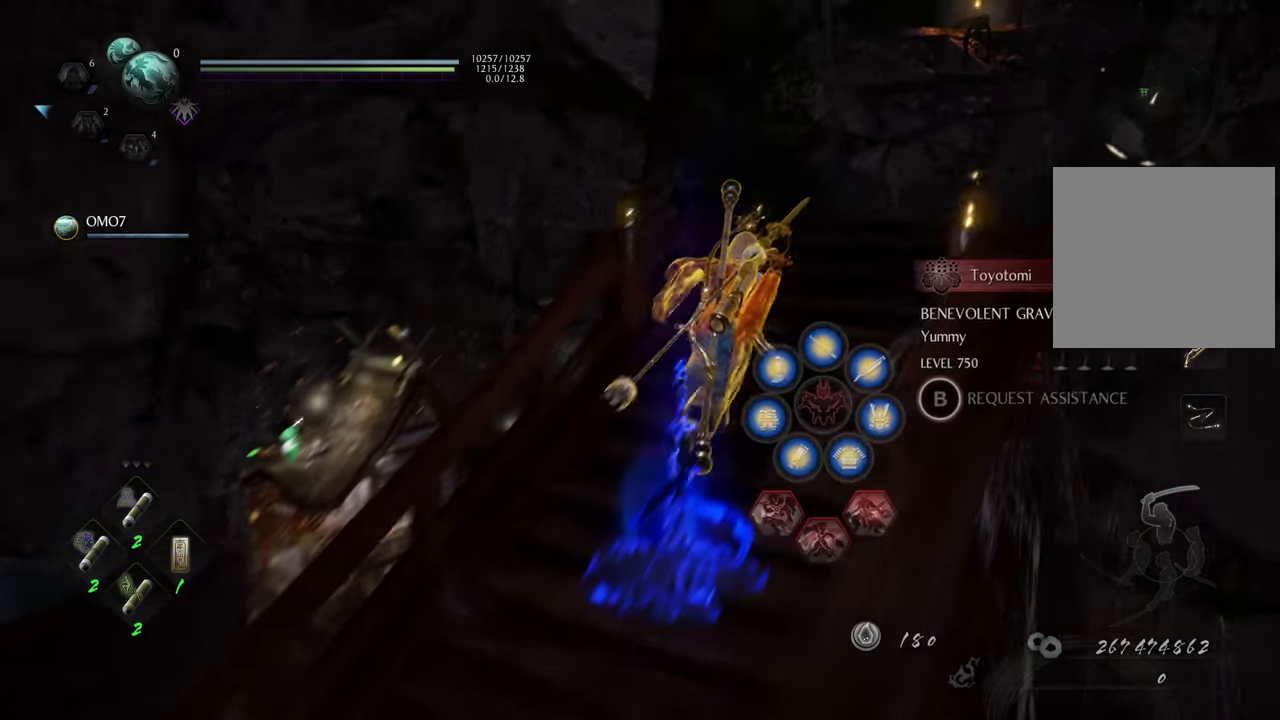
{"buttons": ["A"], "left_stick": "up-right", "right_stick": "center", "events": []}
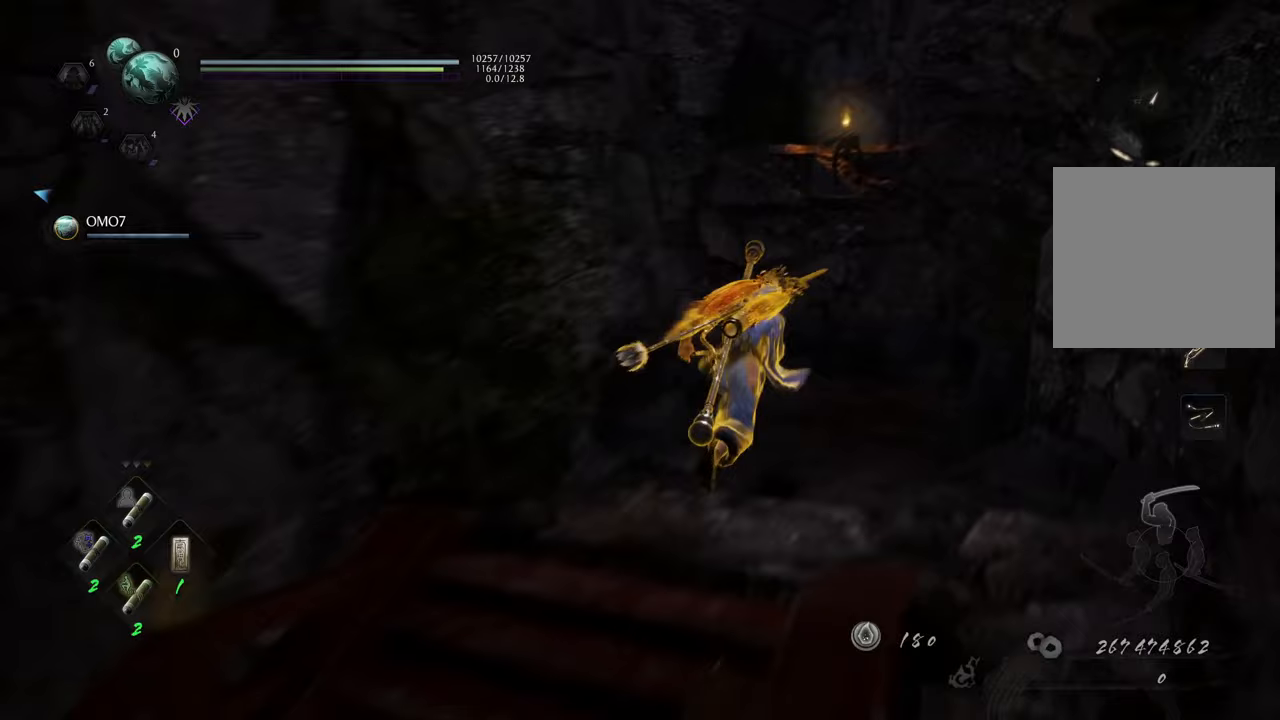
{"buttons": ["A"], "left_stick": "up", "right_stick": "center", "events": [[217, "left_stick", "up"]]}
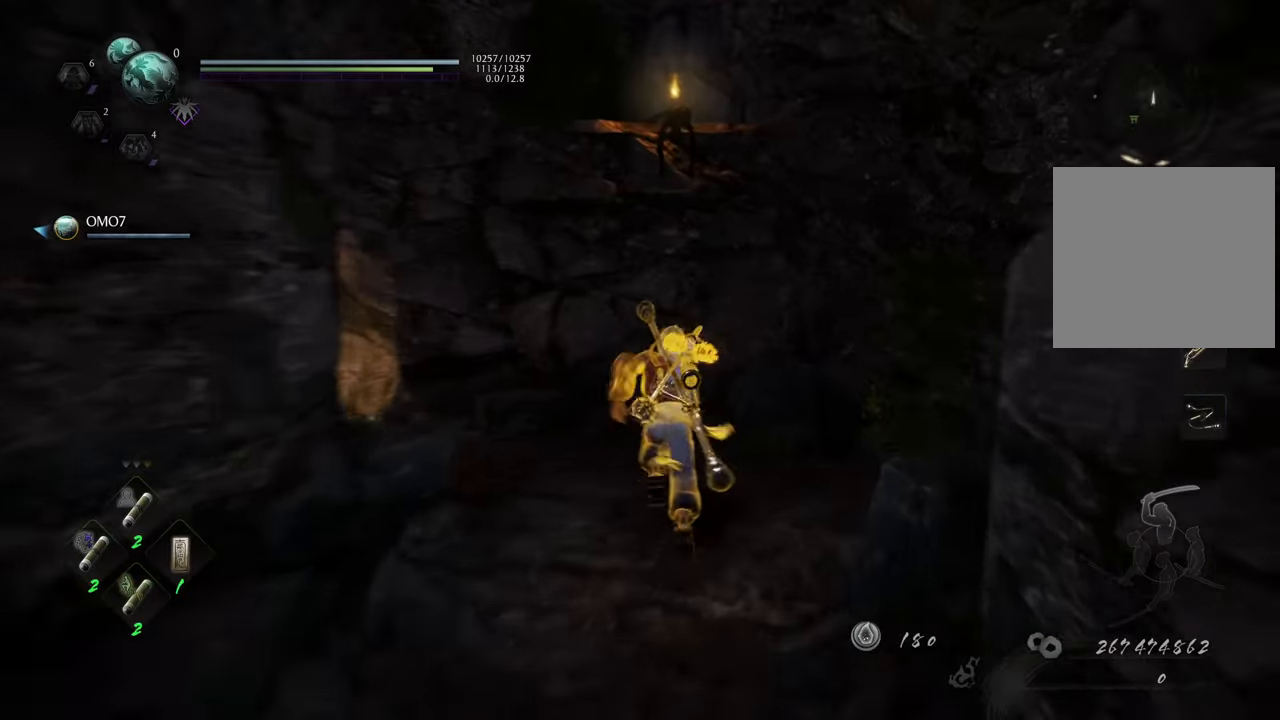
{"buttons": [], "left_stick": "up-left", "right_stick": "left", "events": [[83, "left_stick", "up-left"], [150, "A", "up"], [433, "right_stick", "left"]]}
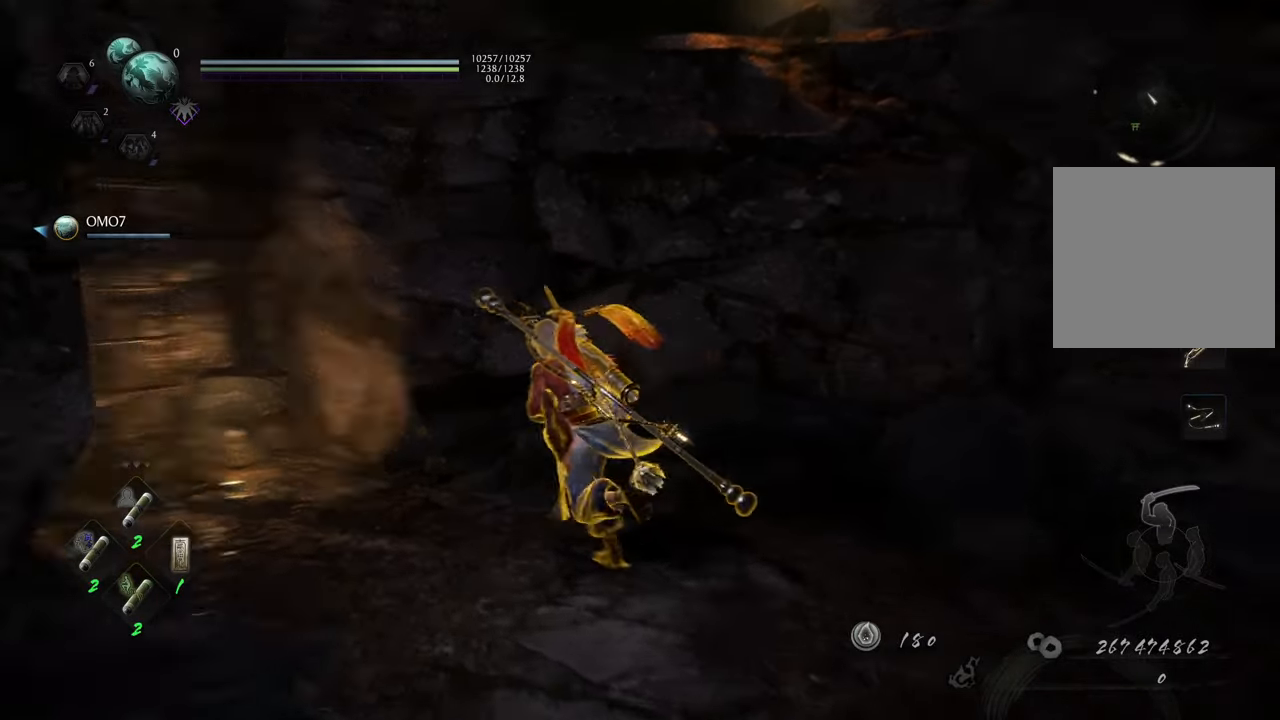
{"buttons": [], "left_stick": "up", "right_stick": "center", "events": [[233, "left_stick", "up"], [350, "right_stick", "center"]]}
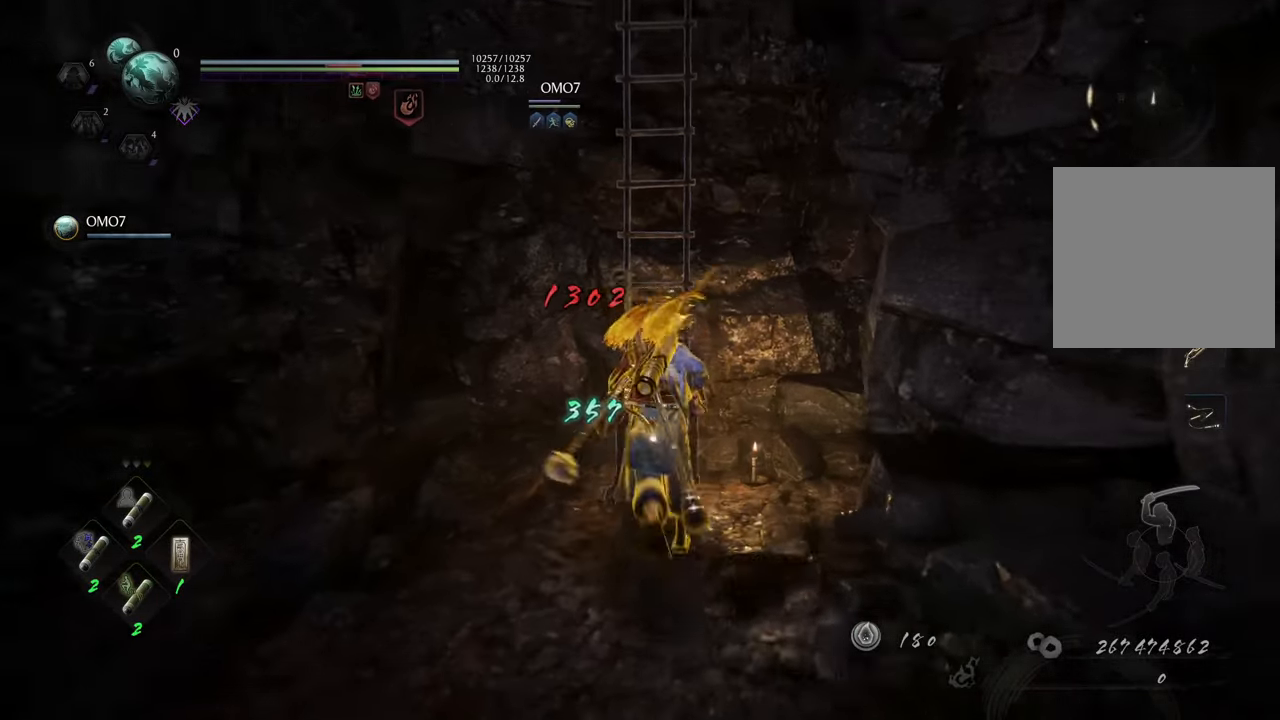
{"buttons": ["B"], "left_stick": "center", "right_stick": "center", "events": [[183, "B", "down"], [433, "left_stick", "center"]]}
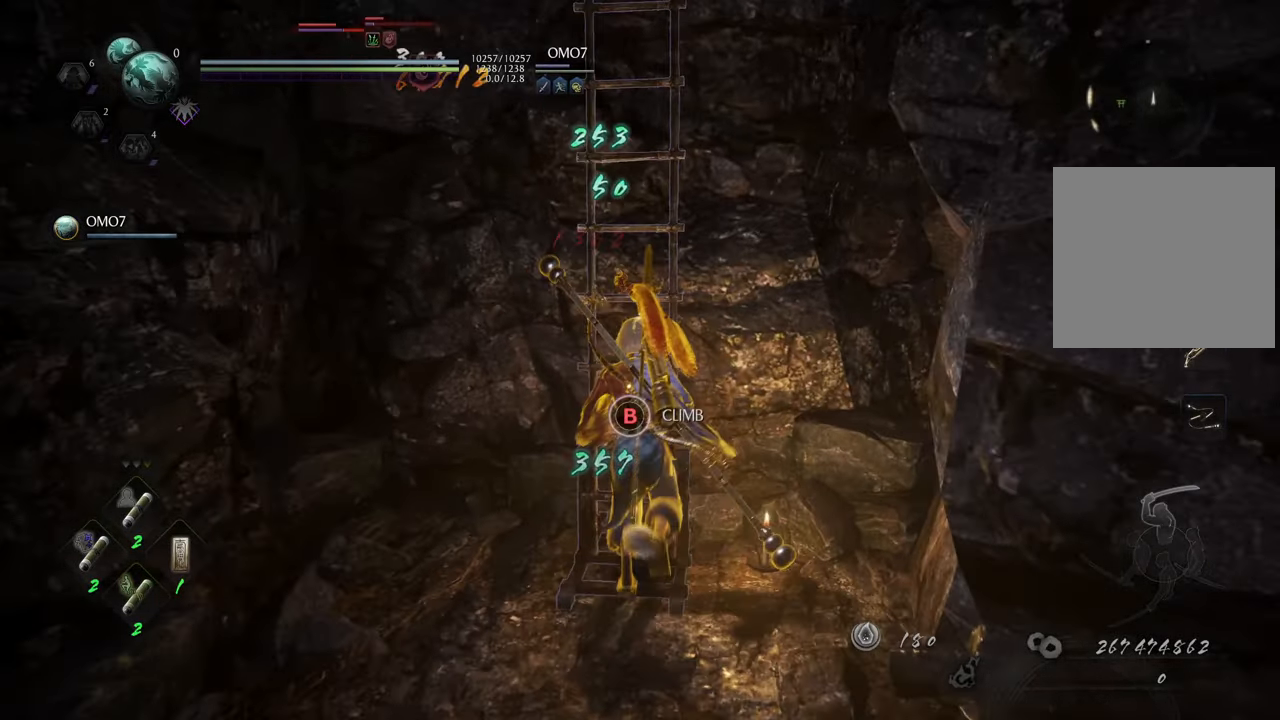
{"buttons": [], "left_stick": "up", "right_stick": "center", "events": [[333, "left_stick", "up"], [450, "B", "up"]]}
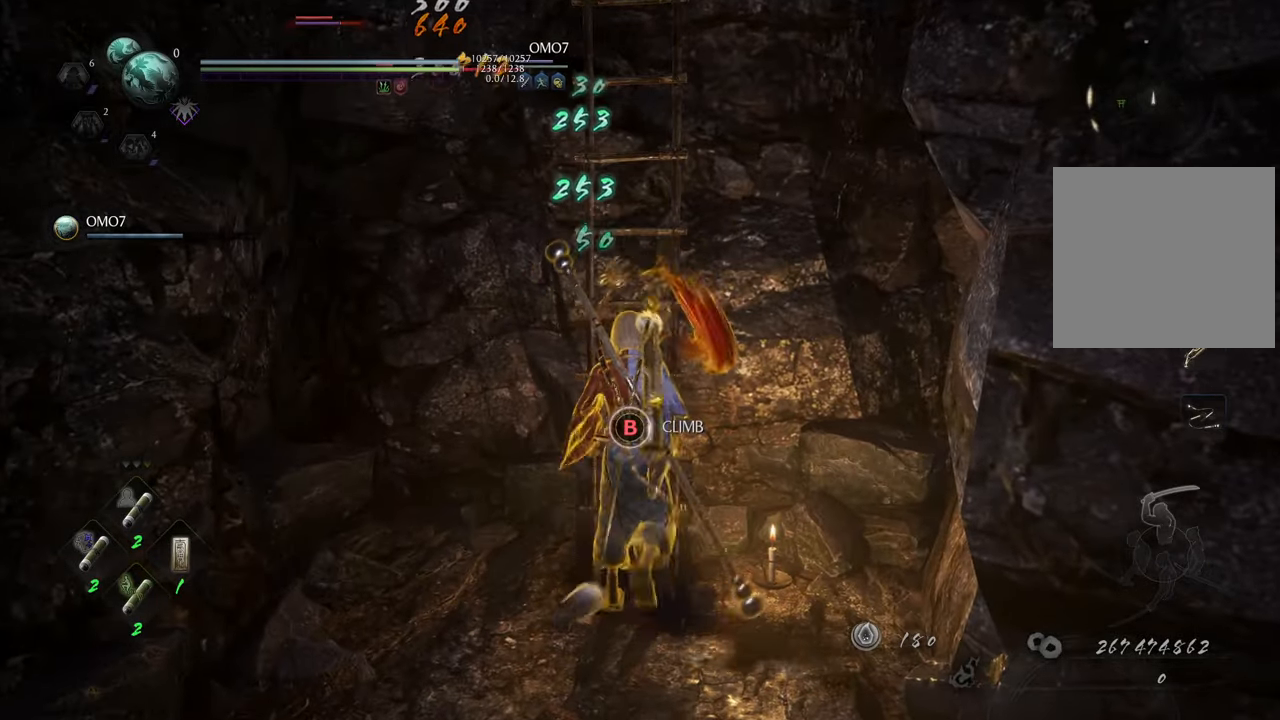
{"buttons": ["B"], "left_stick": "center", "right_stick": "center", "events": [[183, "B", "down"], [283, "left_stick", "center"]]}
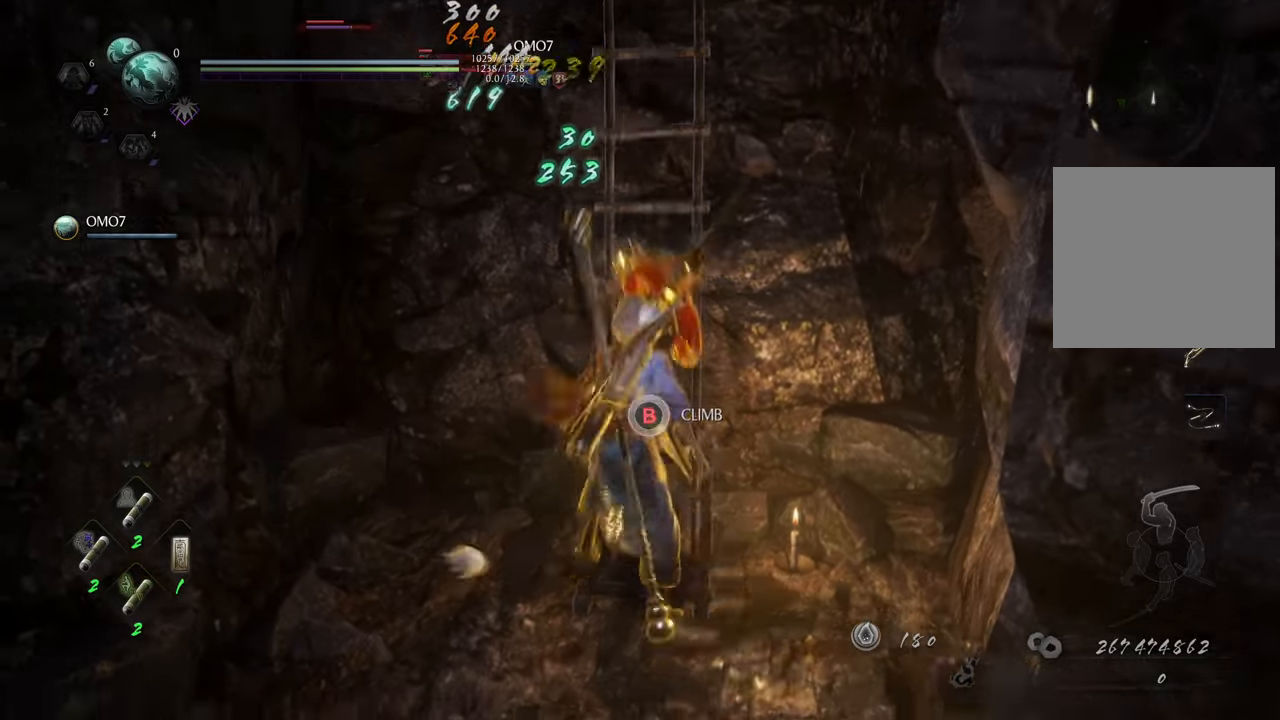
{"buttons": ["A"], "left_stick": "up", "right_stick": "center", "events": [[217, "B", "up"], [217, "left_stick", "up"], [367, "A", "down"]]}
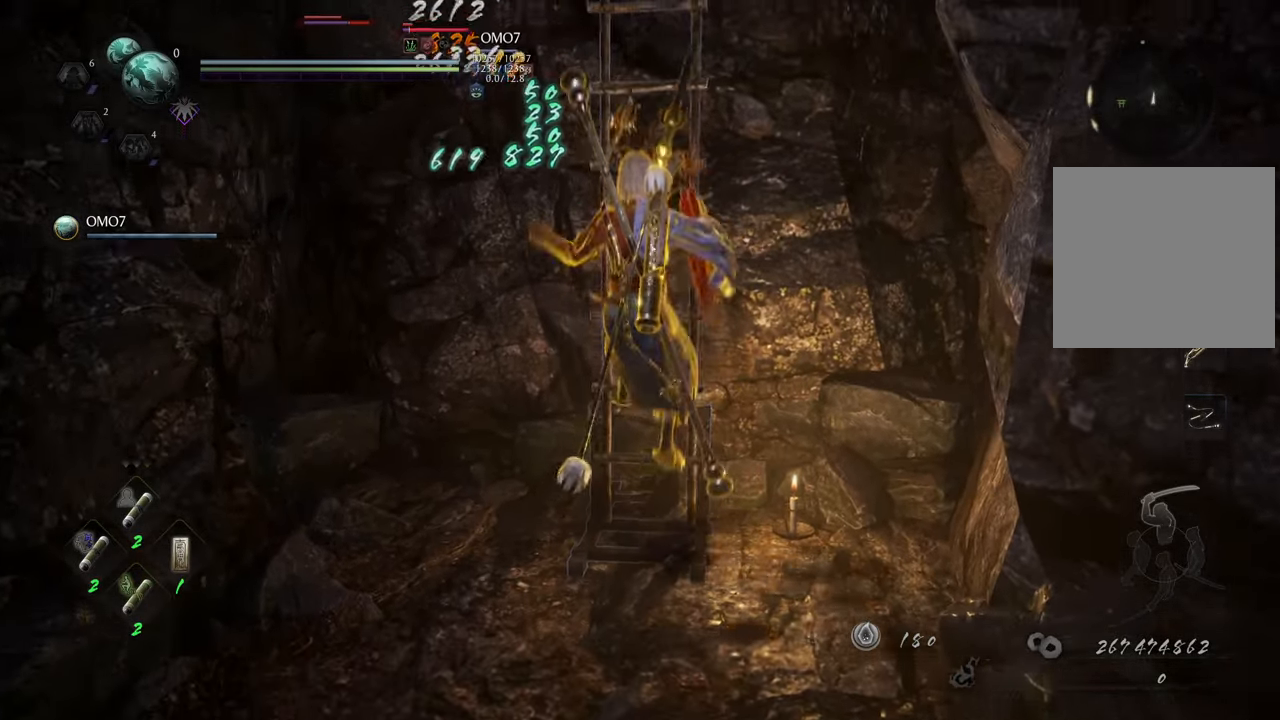
{"buttons": ["A"], "left_stick": "up", "right_stick": "center", "events": []}
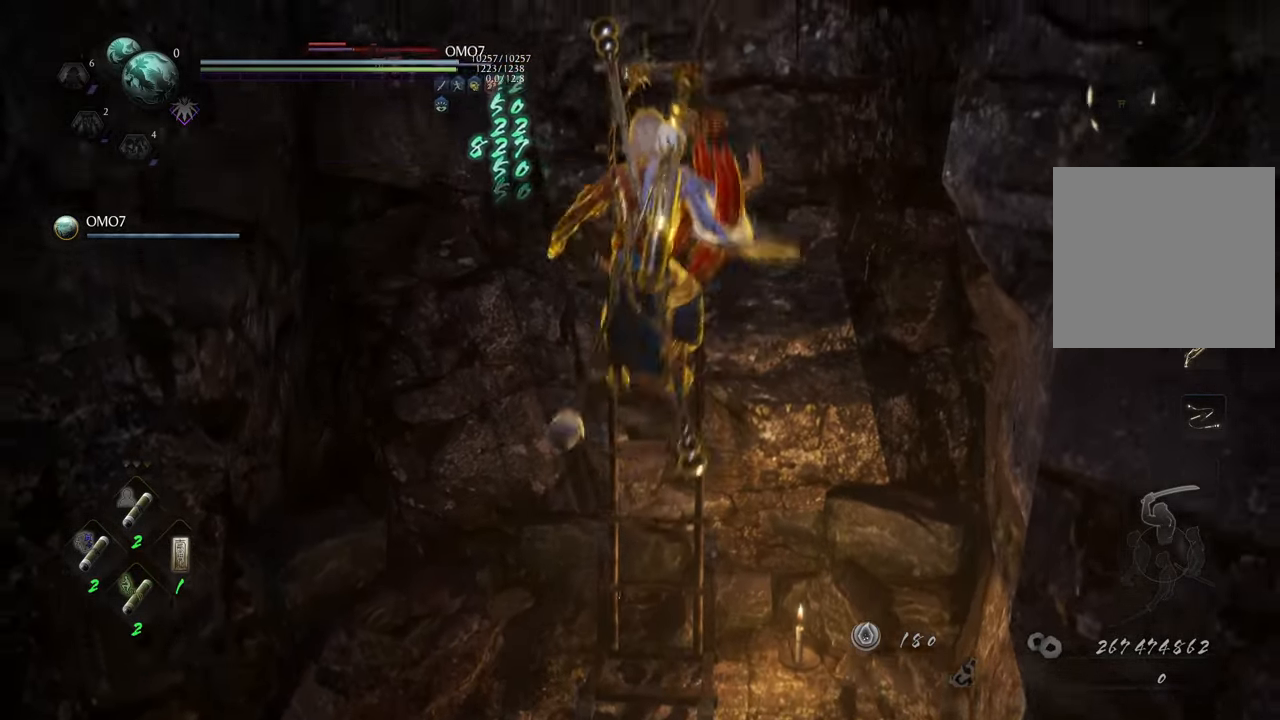
{"buttons": ["A"], "left_stick": "up", "right_stick": "center", "events": []}
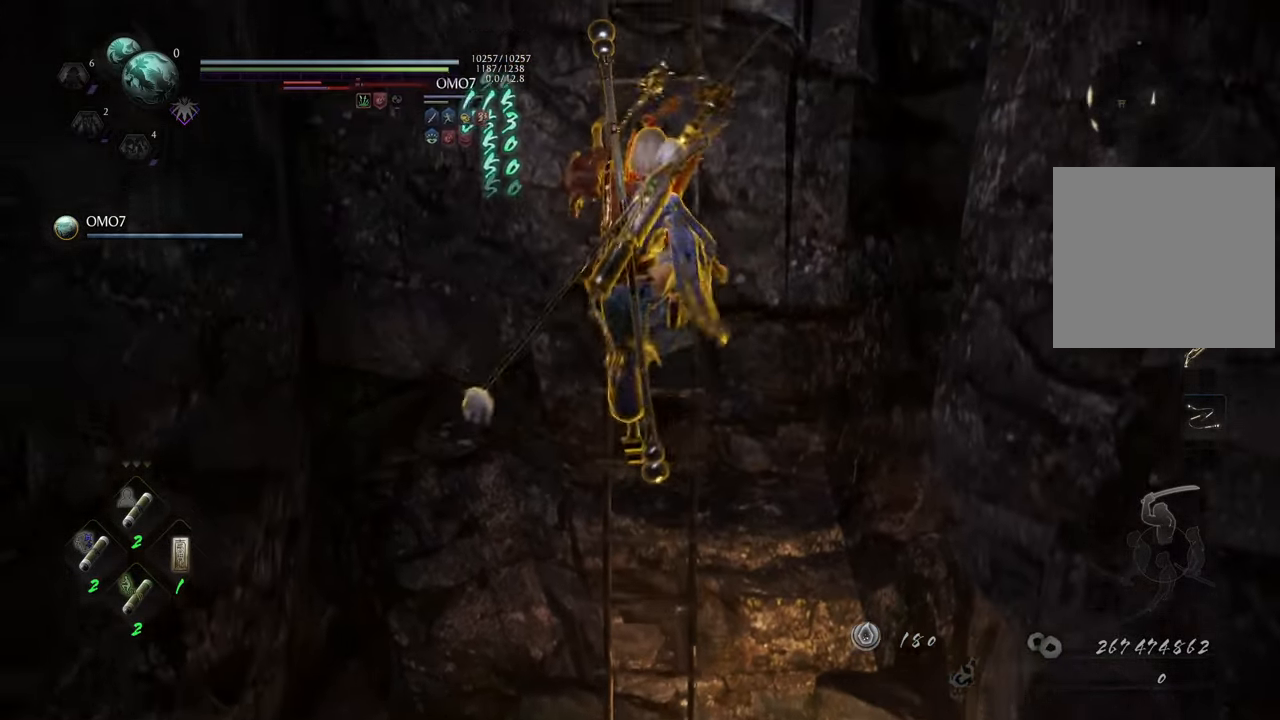
{"buttons": ["A"], "left_stick": "up", "right_stick": "center", "events": []}